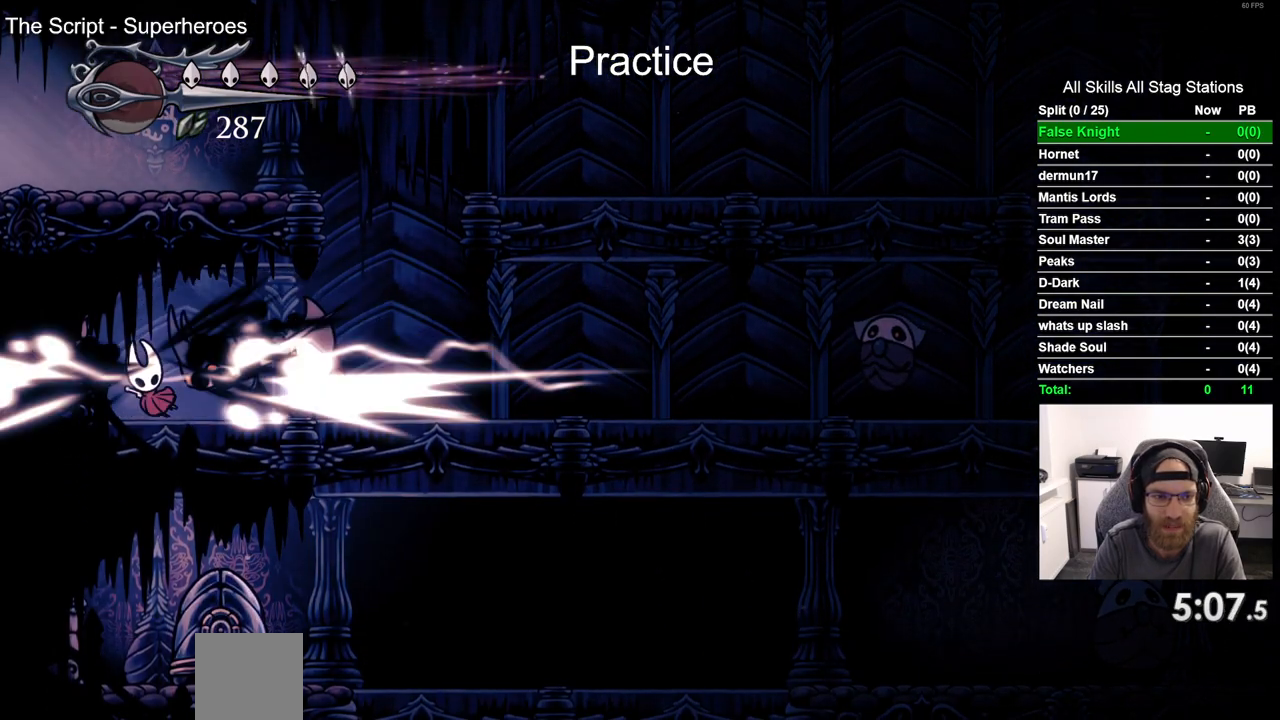
Gameplay with a controller (PlayStation layout); each line is a JSON object with the inputs held at the frame after it. "events" lists button and stick changes between this image and that frame as [ms after this image, input, new state], when the widget could be followed in between.
{"buttons": ["DPAD_RIGHT"], "left_stick": "center", "right_stick": "center", "events": [[33, "DPAD_LEFT", "up"], [400, "DPAD_RIGHT", "down"]]}
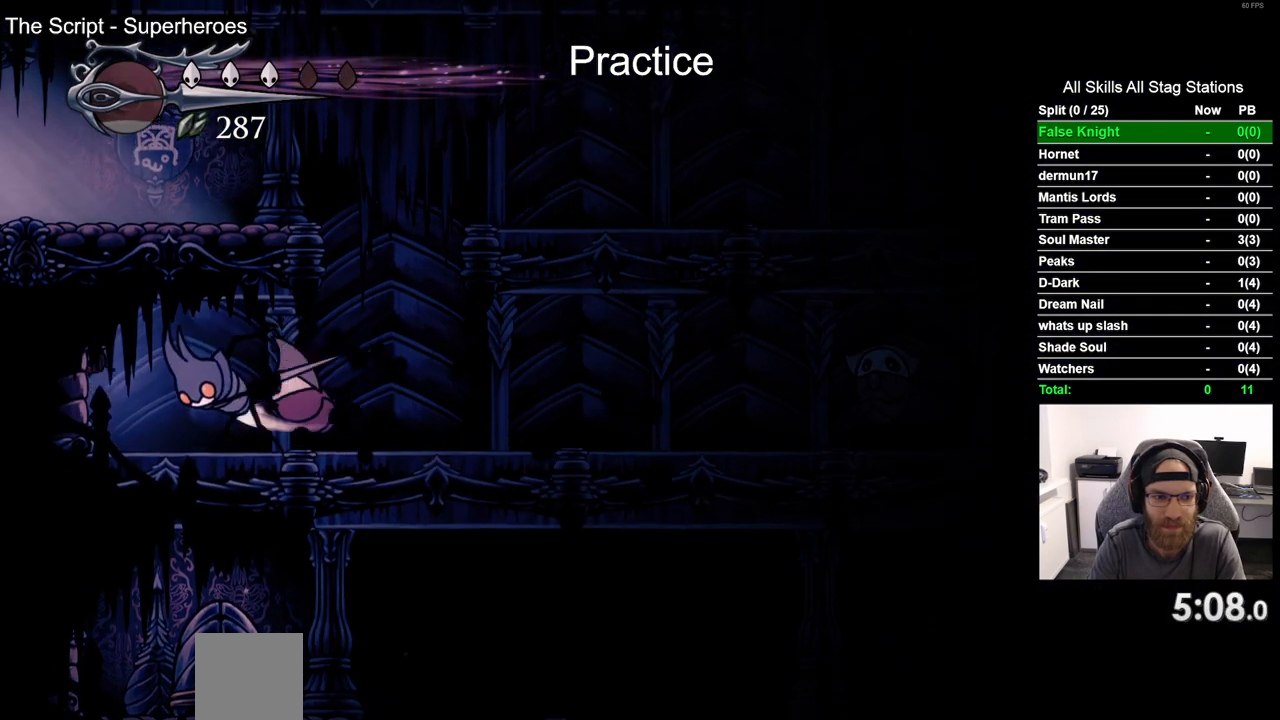
{"buttons": [], "left_stick": "center", "right_stick": "center", "events": [[100, "DPAD_RIGHT", "up"]]}
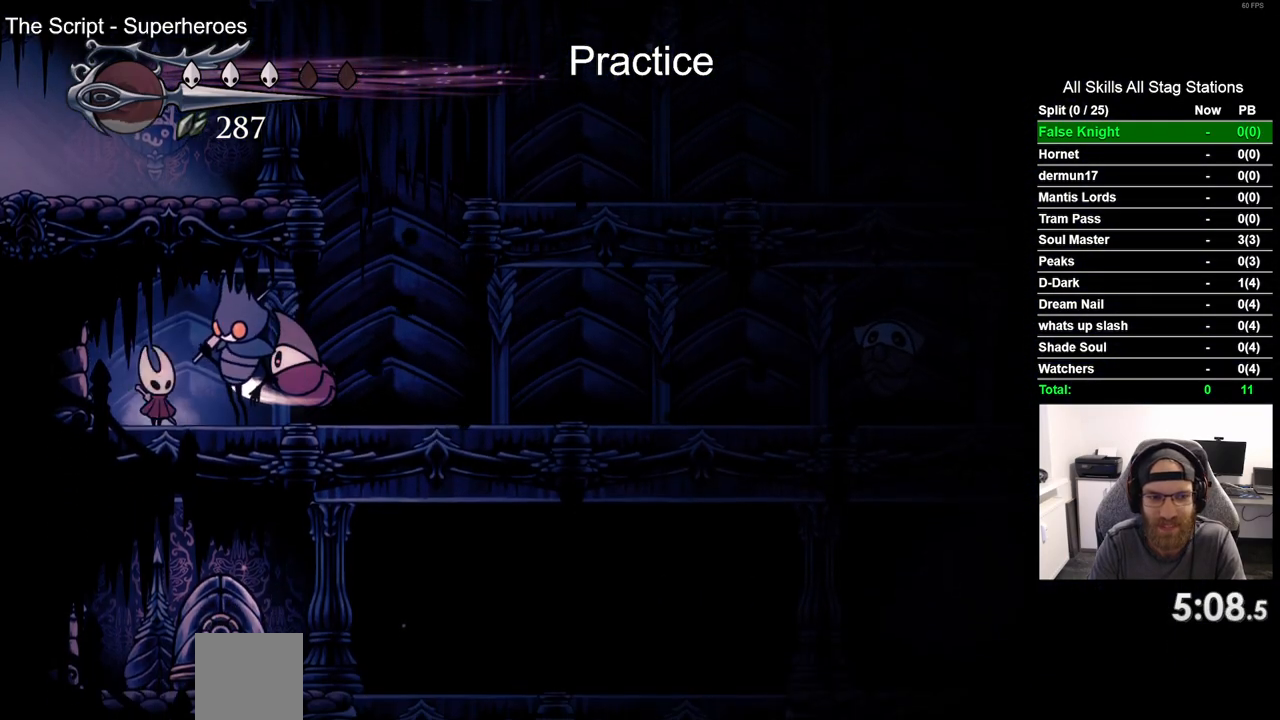
{"buttons": [], "left_stick": "center", "right_stick": "center", "events": [[150, "SQUARE", "down"], [350, "SQUARE", "up"]]}
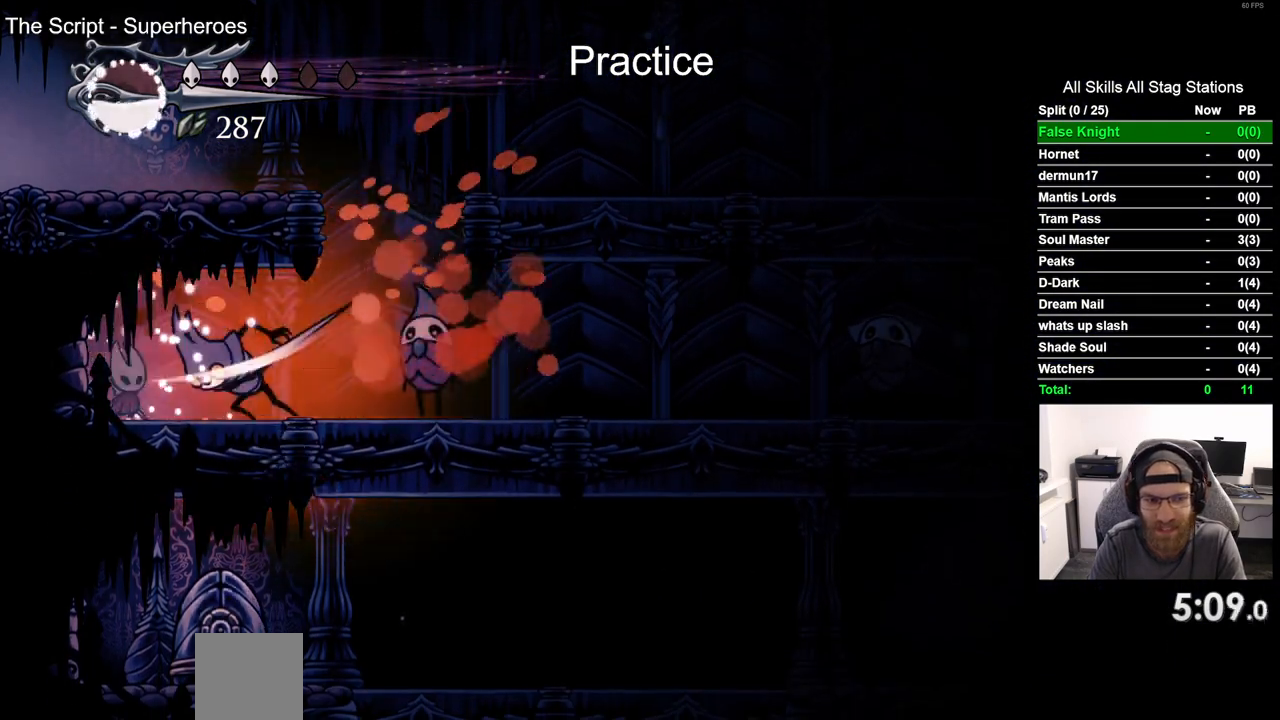
{"buttons": [], "left_stick": "center", "right_stick": "center", "events": [[50, "DPAD_RIGHT", "down"], [117, "SQUARE", "down"], [317, "SQUARE", "up"], [350, "DPAD_RIGHT", "up"]]}
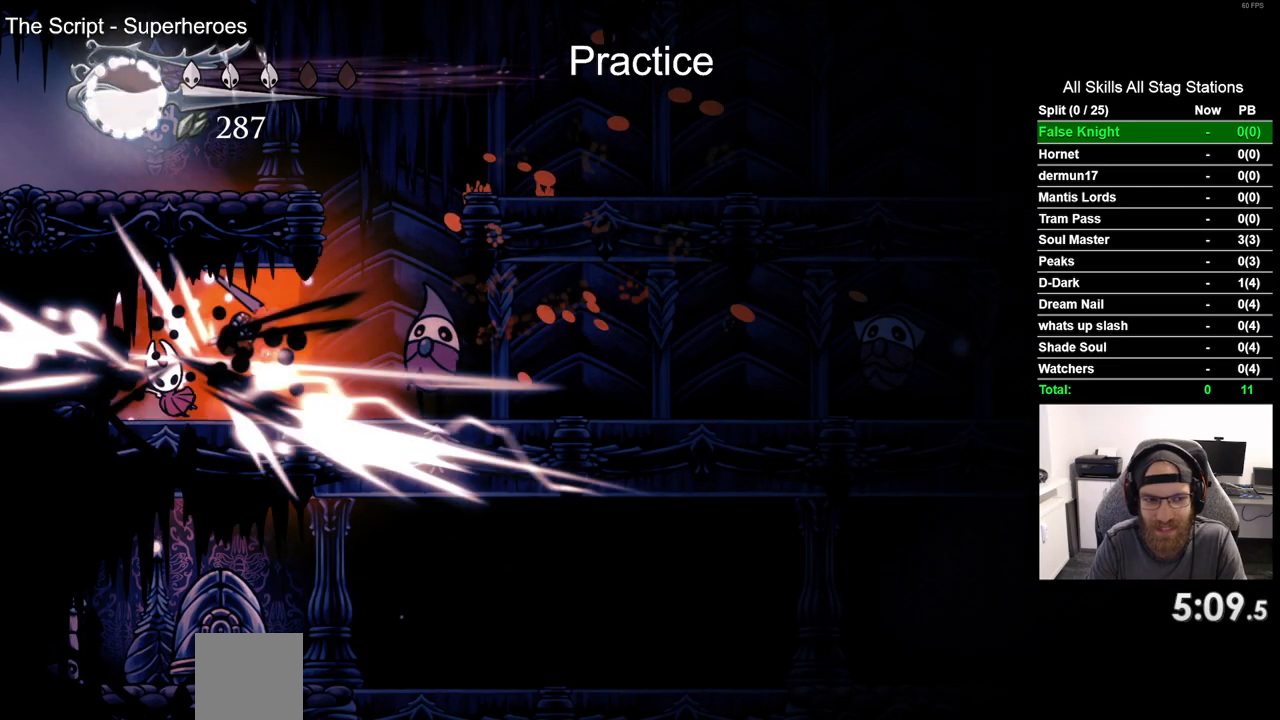
{"buttons": ["DPAD_RIGHT"], "left_stick": "center", "right_stick": "center", "events": [[200, "DPAD_RIGHT", "down"]]}
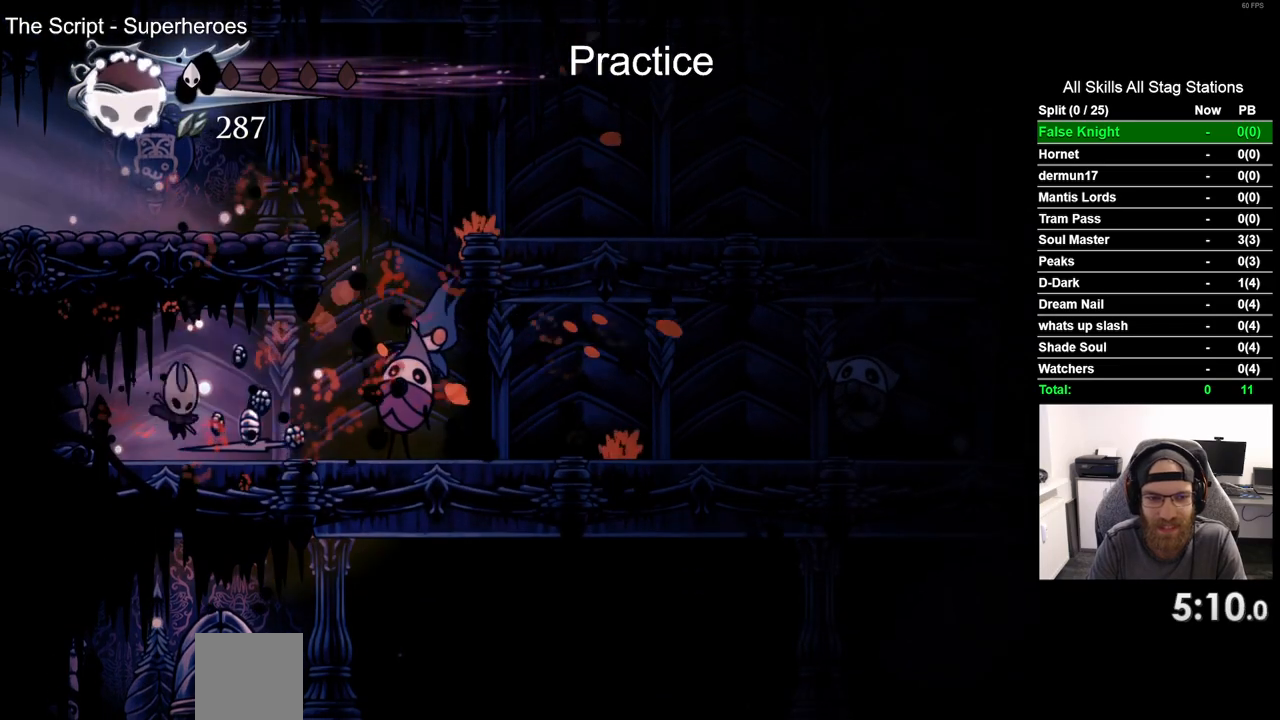
{"buttons": ["DPAD_RIGHT"], "left_stick": "center", "right_stick": "center", "events": [[117, "SQUARE", "down"], [233, "DPAD_RIGHT", "up"], [300, "SQUARE", "up"], [450, "DPAD_RIGHT", "down"]]}
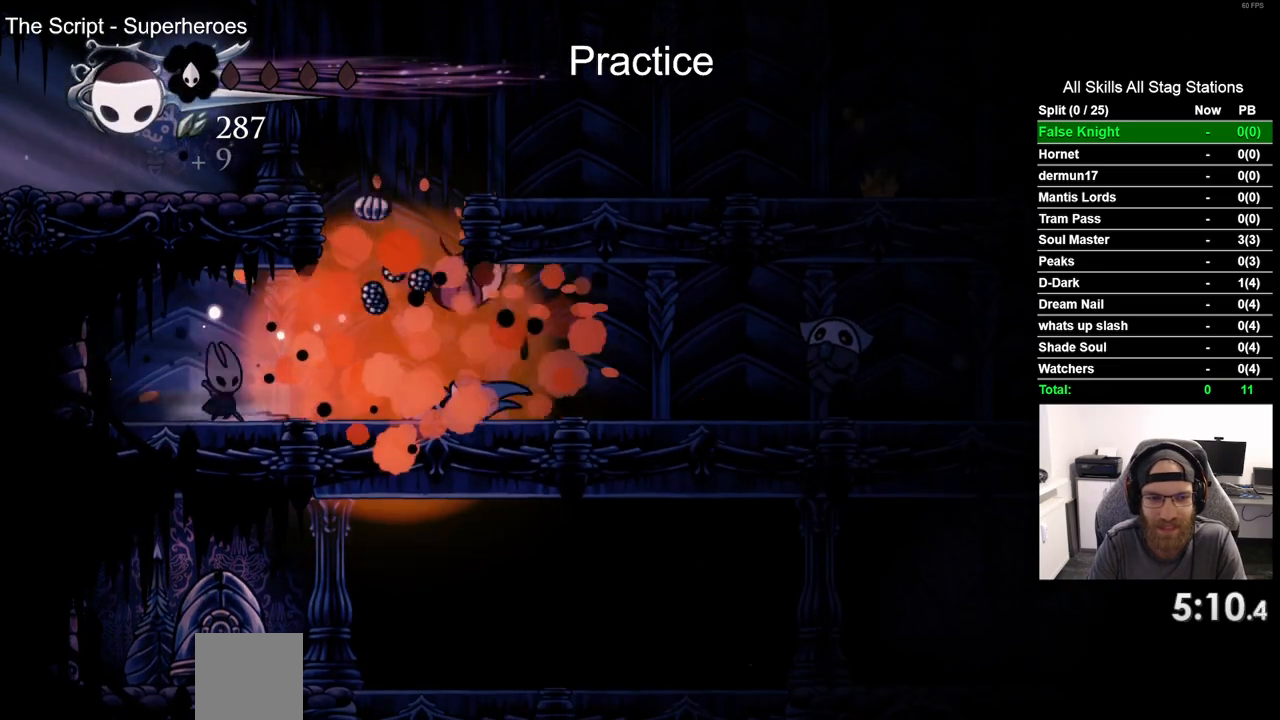
{"buttons": ["CROSS"], "left_stick": "center", "right_stick": "center", "events": [[333, "CROSS", "down"], [350, "DPAD_RIGHT", "up"]]}
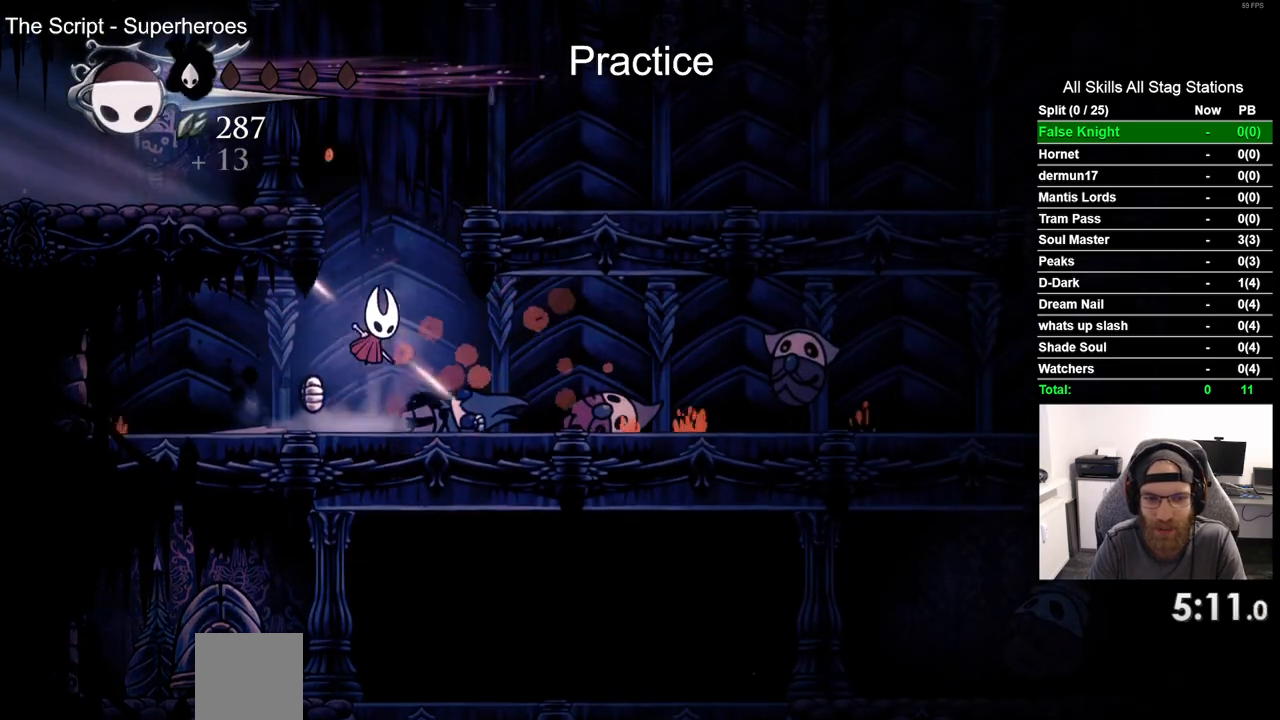
{"buttons": ["R2", "DPAD_RIGHT"], "left_stick": "center", "right_stick": "center", "events": [[50, "DPAD_RIGHT", "down"], [400, "R2", "down"], [433, "CROSS", "up"]]}
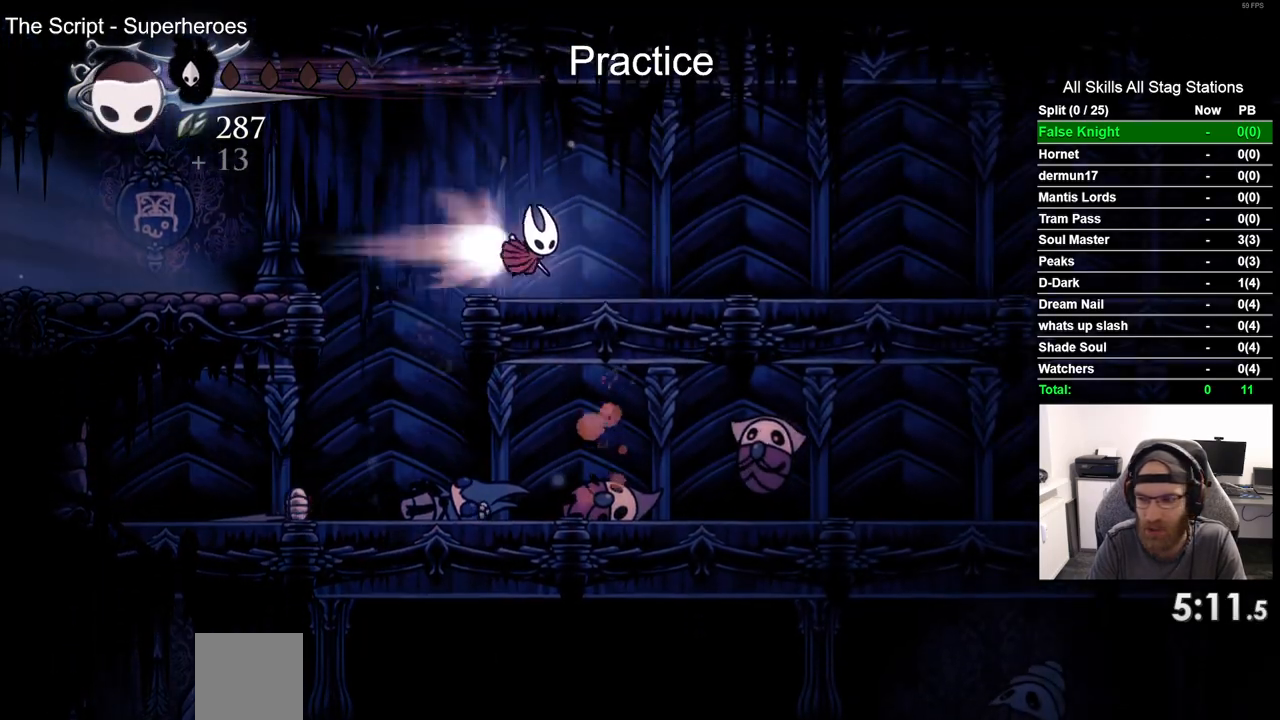
{"buttons": ["DPAD_RIGHT"], "left_stick": "center", "right_stick": "center", "events": [[150, "R2", "up"]]}
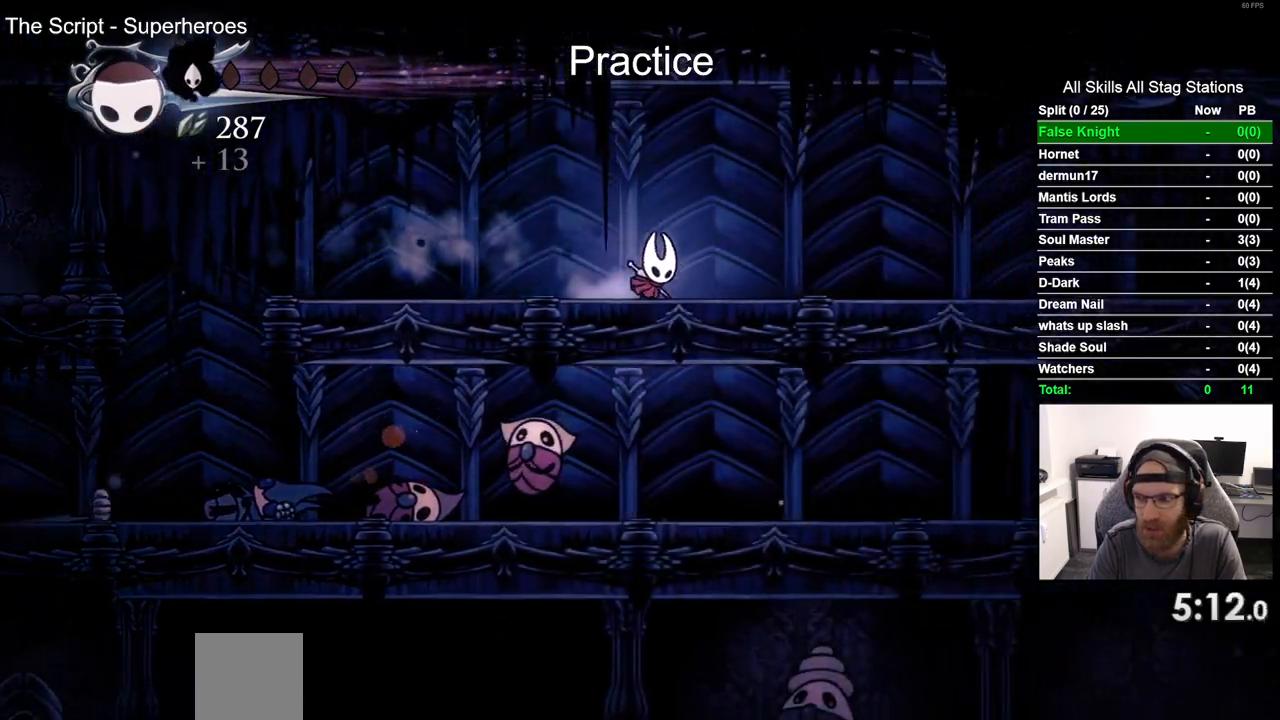
{"buttons": ["DPAD_RIGHT"], "left_stick": "center", "right_stick": "center", "events": [[17, "R2", "down"], [267, "R2", "up"]]}
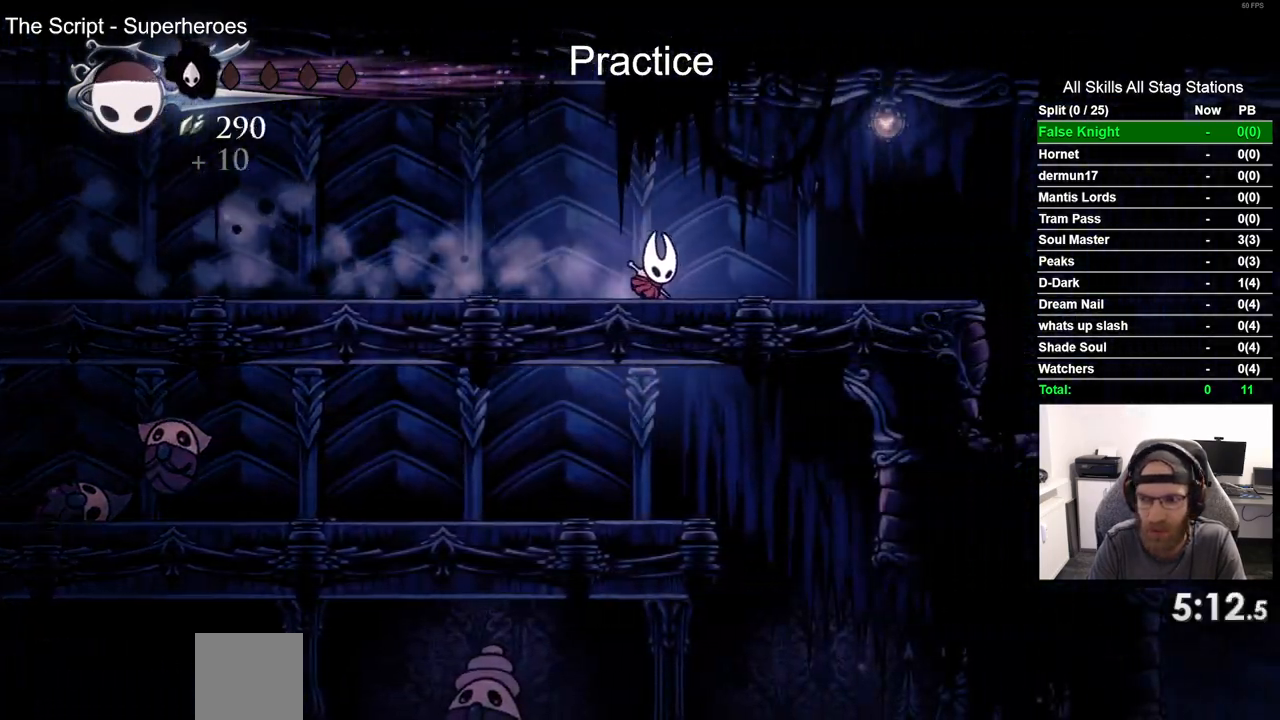
{"buttons": ["DPAD_RIGHT"], "left_stick": "center", "right_stick": "center", "events": [[200, "R2", "down"], [467, "R2", "up"]]}
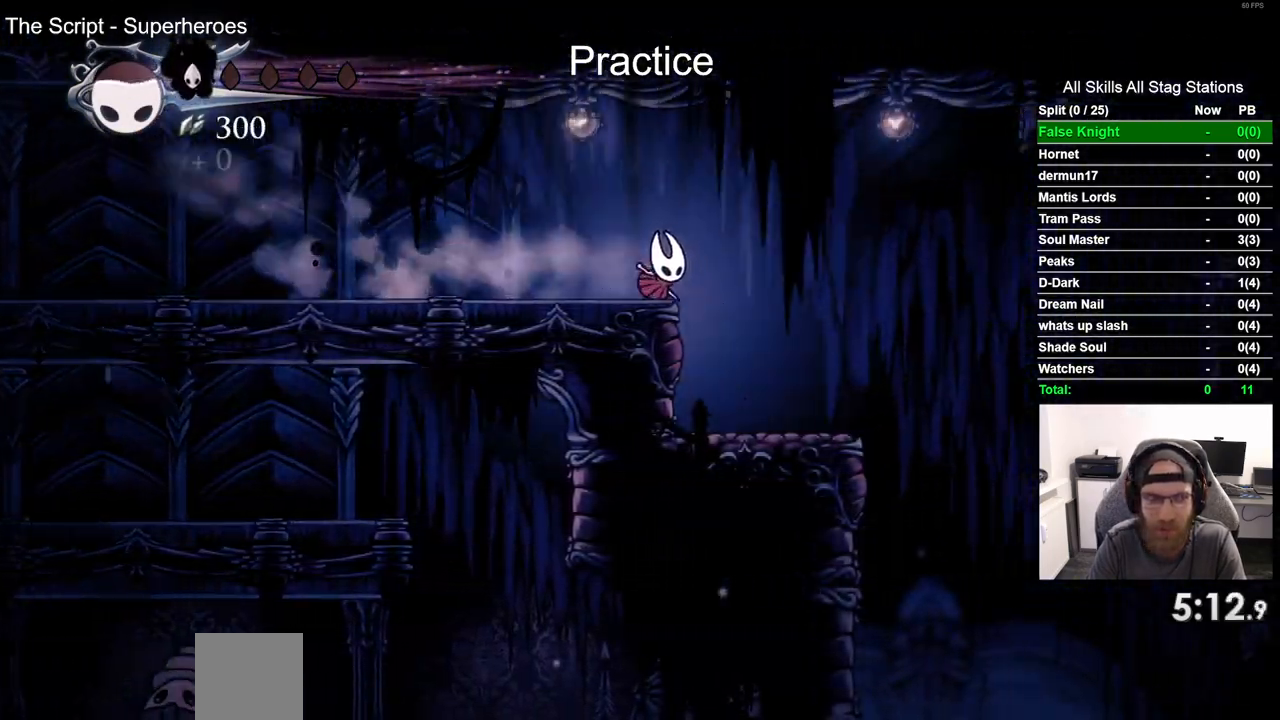
{"buttons": ["DPAD_RIGHT"], "left_stick": "center", "right_stick": "center", "events": []}
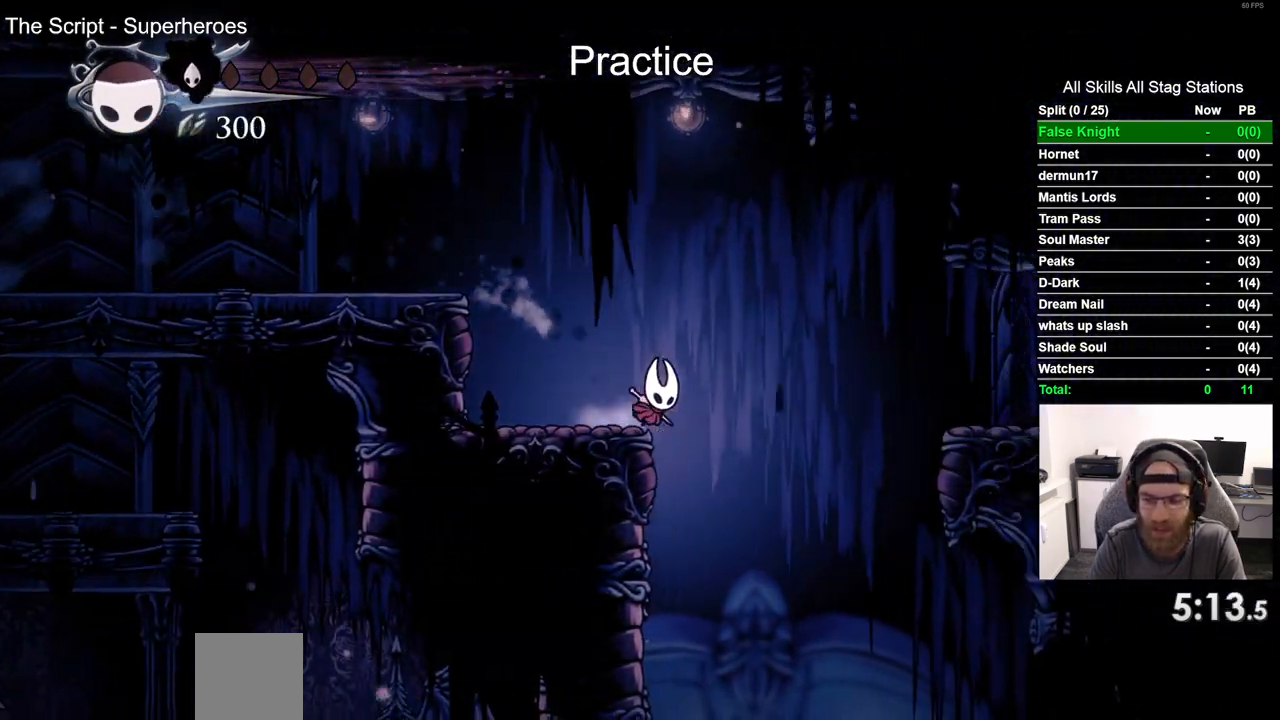
{"buttons": ["DPAD_LEFT"], "left_stick": "center", "right_stick": "center", "events": [[350, "DPAD_LEFT", "down"], [350, "DPAD_RIGHT", "up"]]}
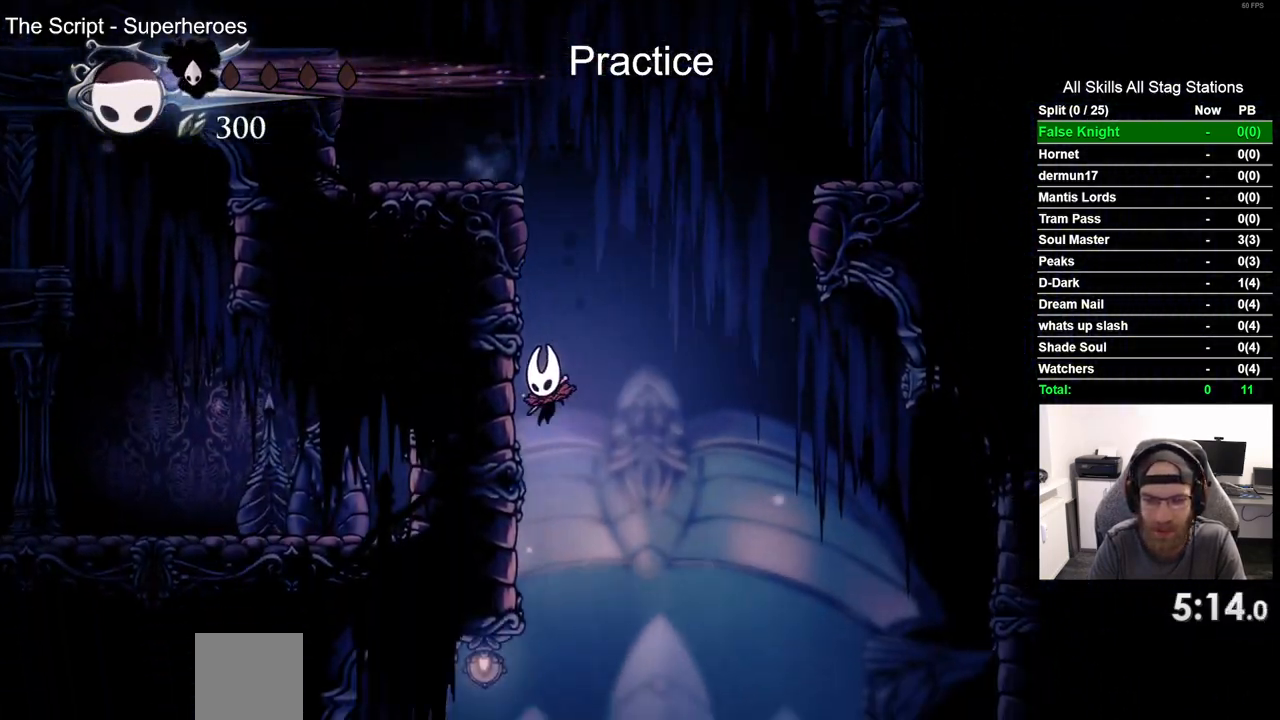
{"buttons": ["DPAD_LEFT"], "left_stick": "center", "right_stick": "center", "events": []}
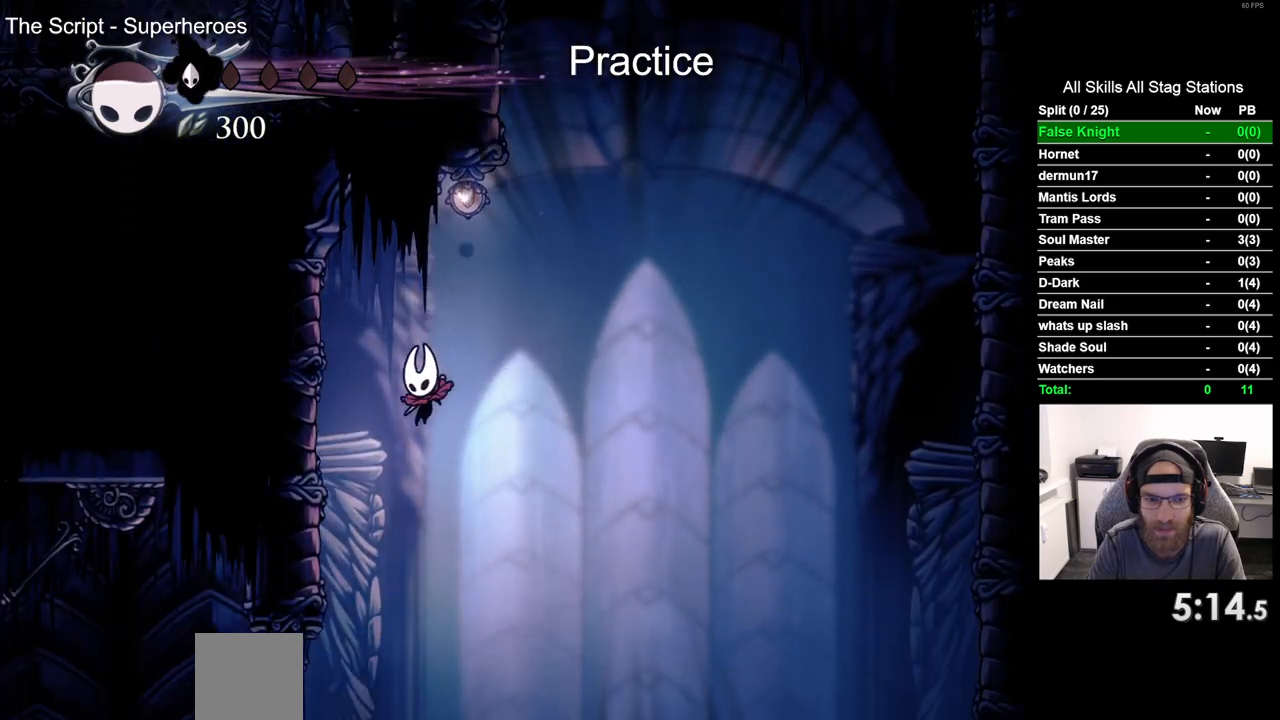
{"buttons": ["DPAD_LEFT"], "left_stick": "center", "right_stick": "center", "events": []}
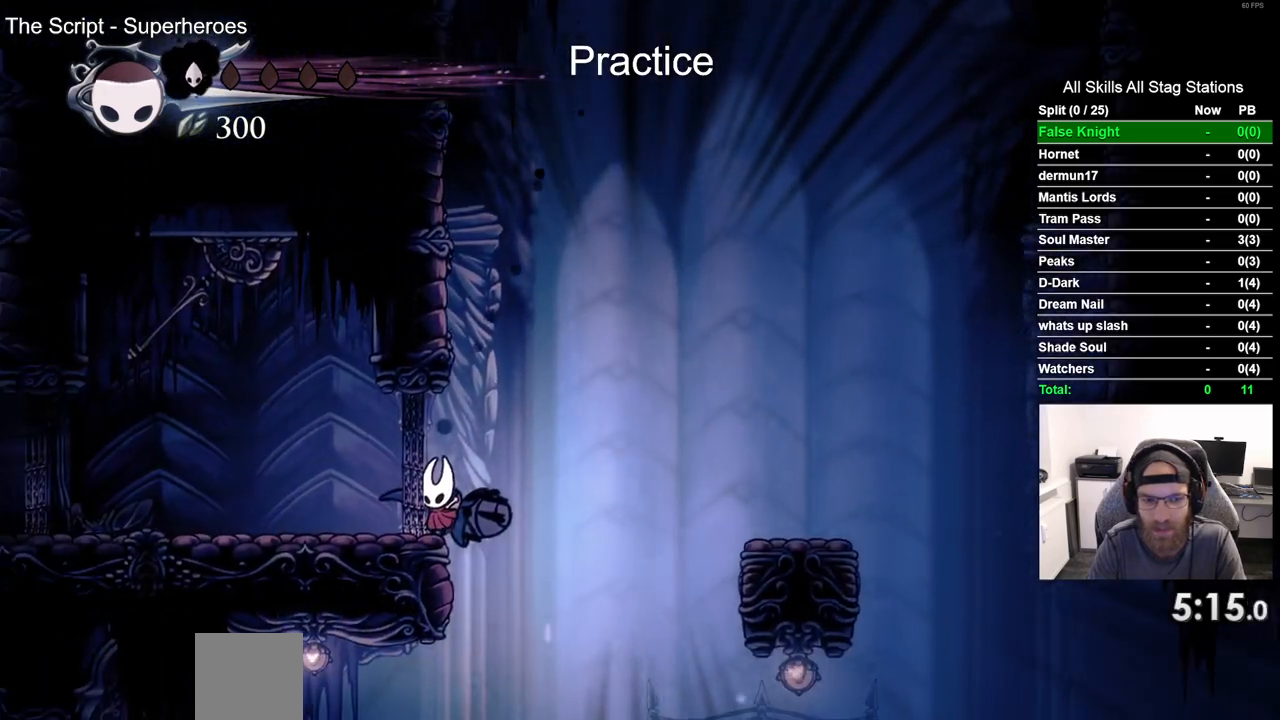
{"buttons": ["DPAD_LEFT"], "left_stick": "center", "right_stick": "center", "events": []}
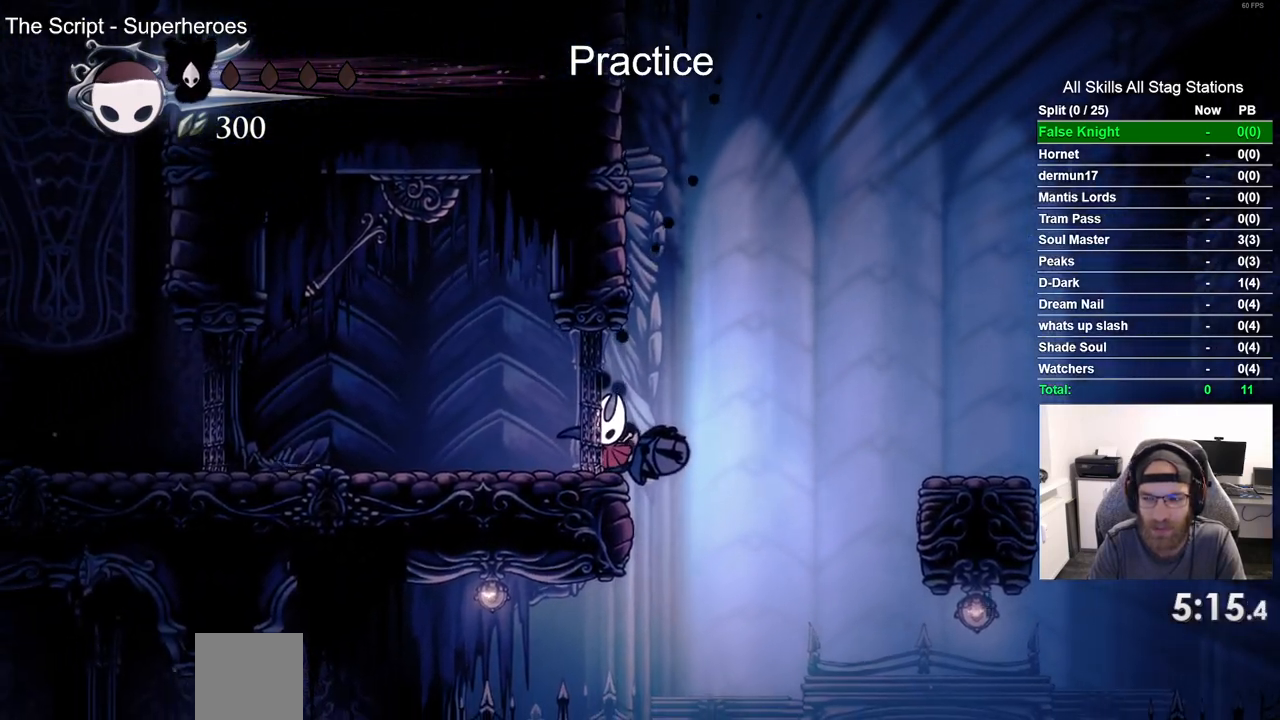
{"buttons": ["DPAD_LEFT"], "left_stick": "center", "right_stick": "center", "events": []}
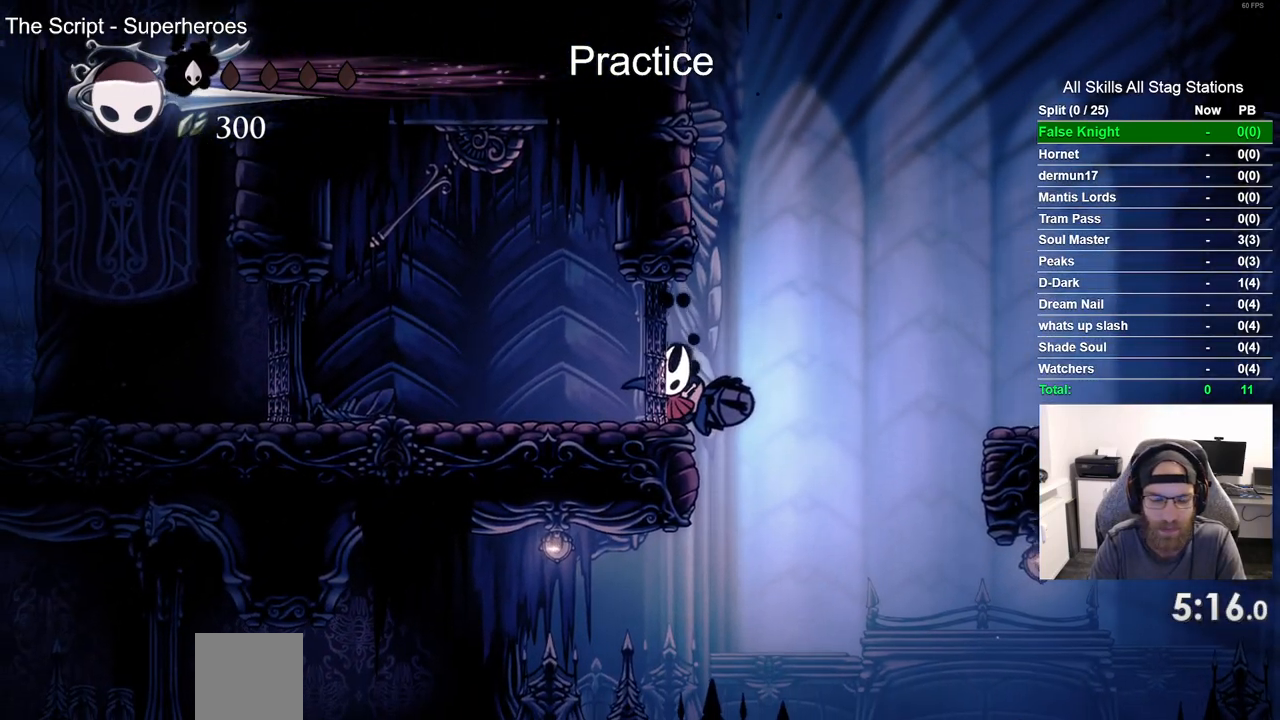
{"buttons": ["DPAD_LEFT"], "left_stick": "center", "right_stick": "center", "events": []}
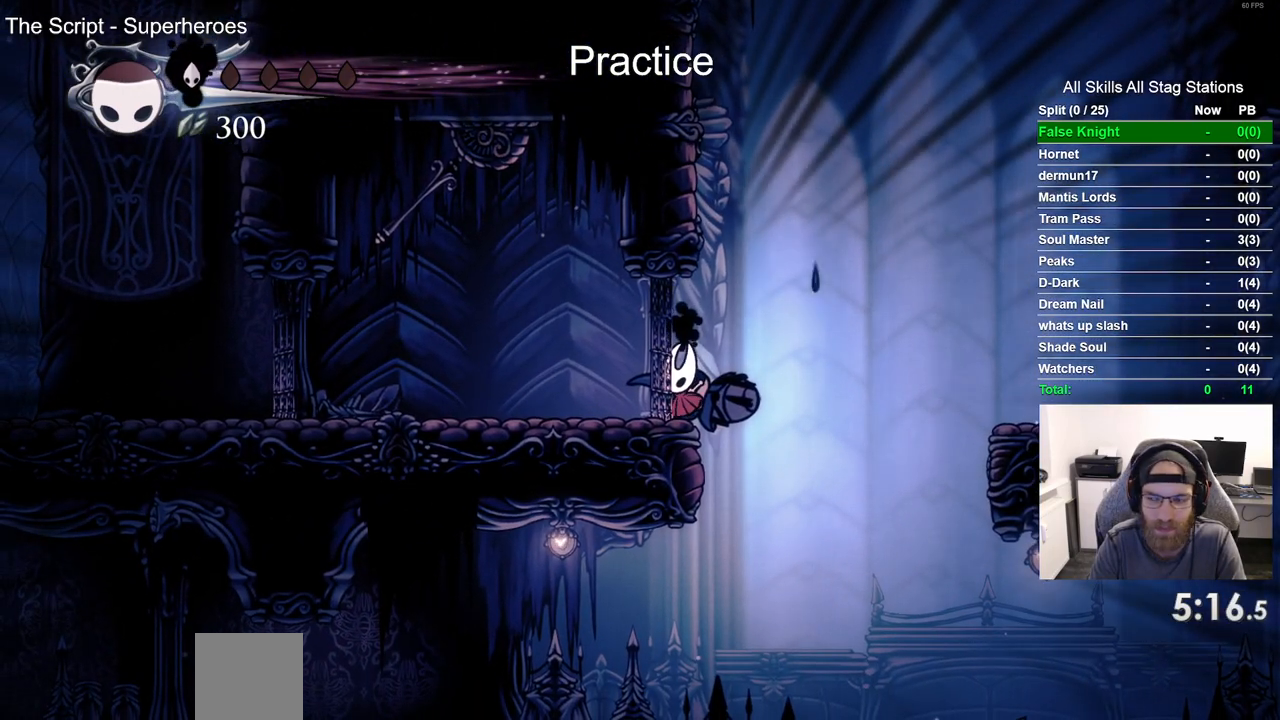
{"buttons": ["DPAD_LEFT"], "left_stick": "center", "right_stick": "center", "events": []}
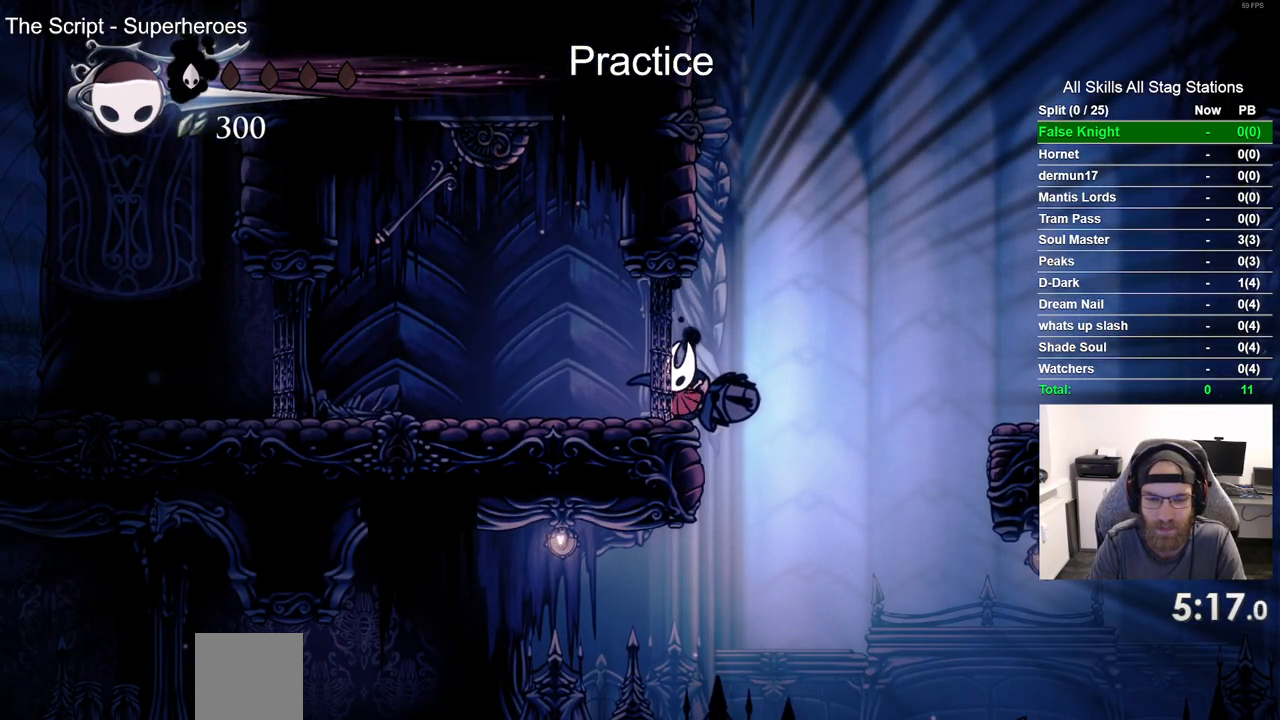
{"buttons": ["DPAD_LEFT"], "left_stick": "center", "right_stick": "center", "events": []}
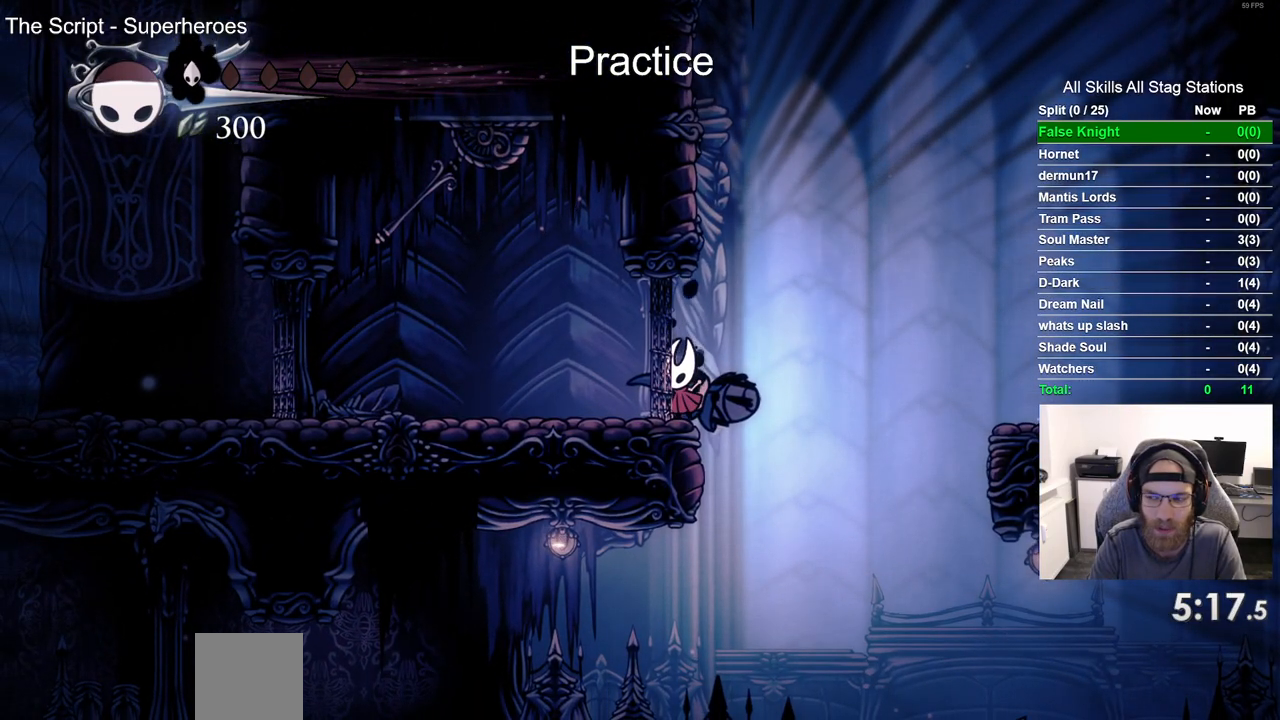
{"buttons": ["DPAD_LEFT"], "left_stick": "center", "right_stick": "center", "events": []}
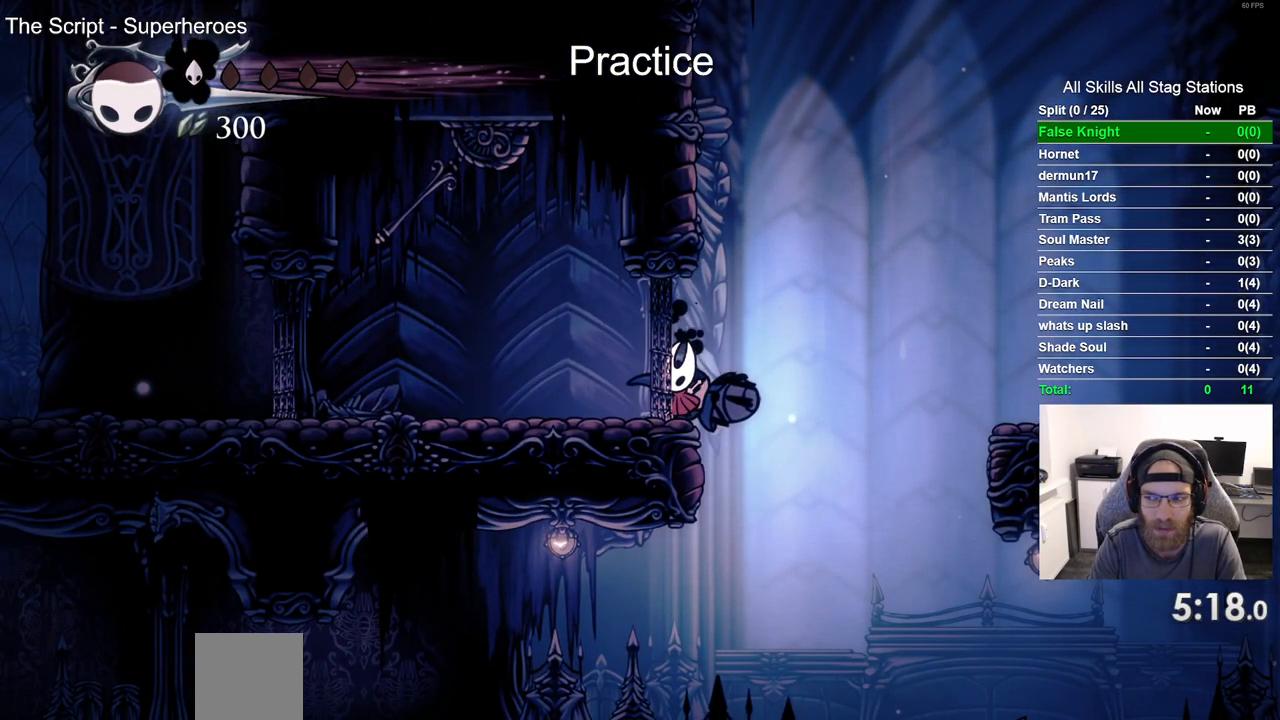
{"buttons": ["DPAD_LEFT"], "left_stick": "center", "right_stick": "center", "events": []}
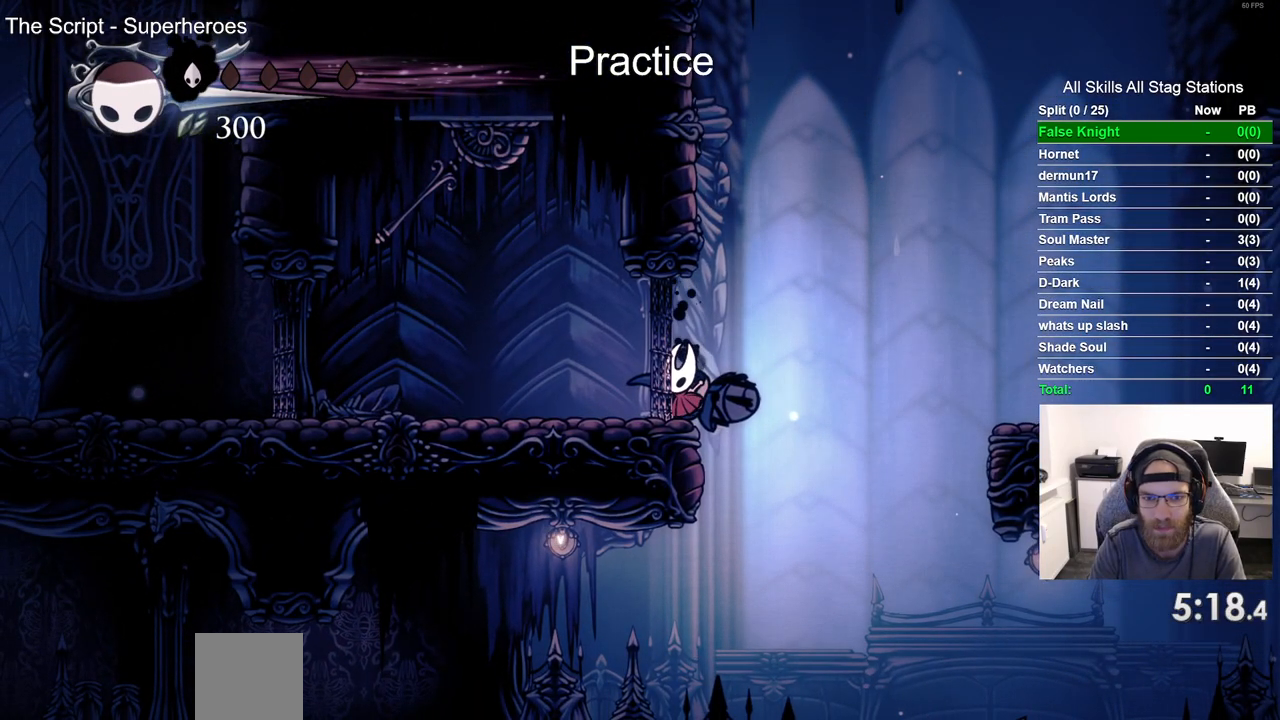
{"buttons": ["DPAD_LEFT"], "left_stick": "center", "right_stick": "center", "events": []}
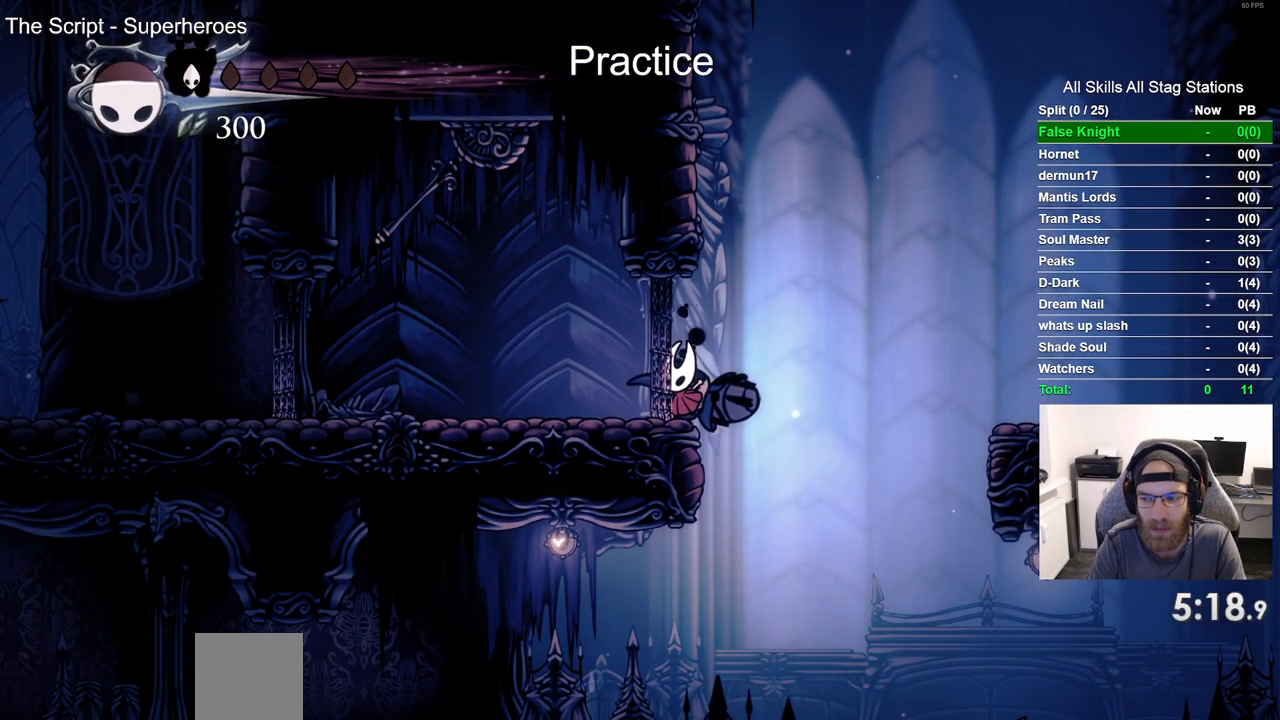
{"buttons": ["R1", "DPAD_LEFT"], "left_stick": "center", "right_stick": "center", "events": [[433, "R1", "down"]]}
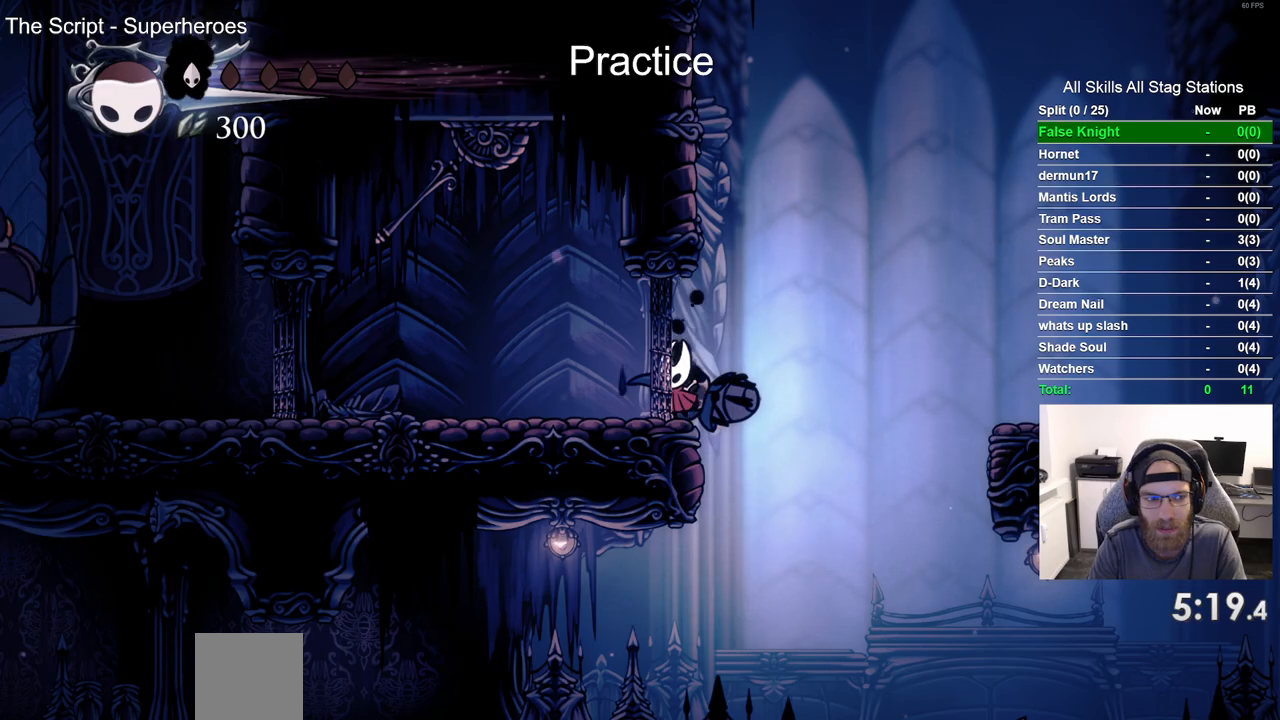
{"buttons": ["DPAD_LEFT"], "left_stick": "center", "right_stick": "center", "events": [[100, "R1", "up"]]}
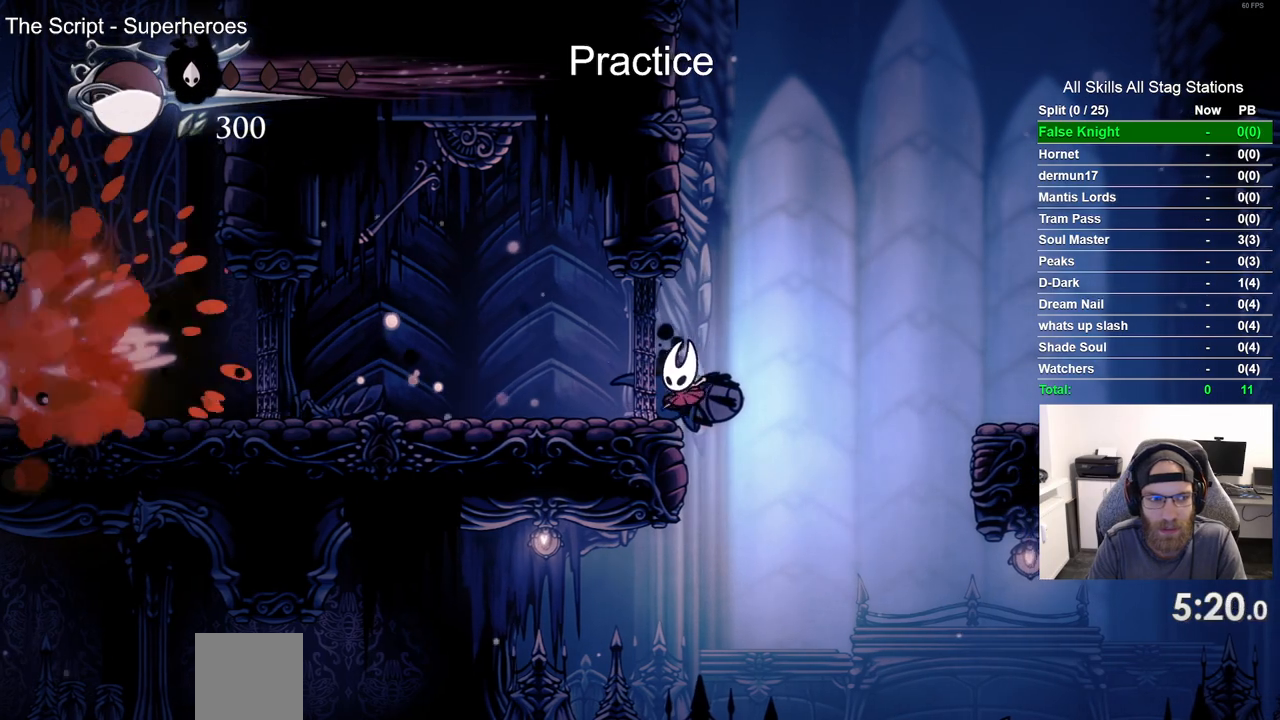
{"buttons": ["DPAD_LEFT"], "left_stick": "center", "right_stick": "center", "events": [[100, "CROSS", "down"], [333, "CROSS", "up"]]}
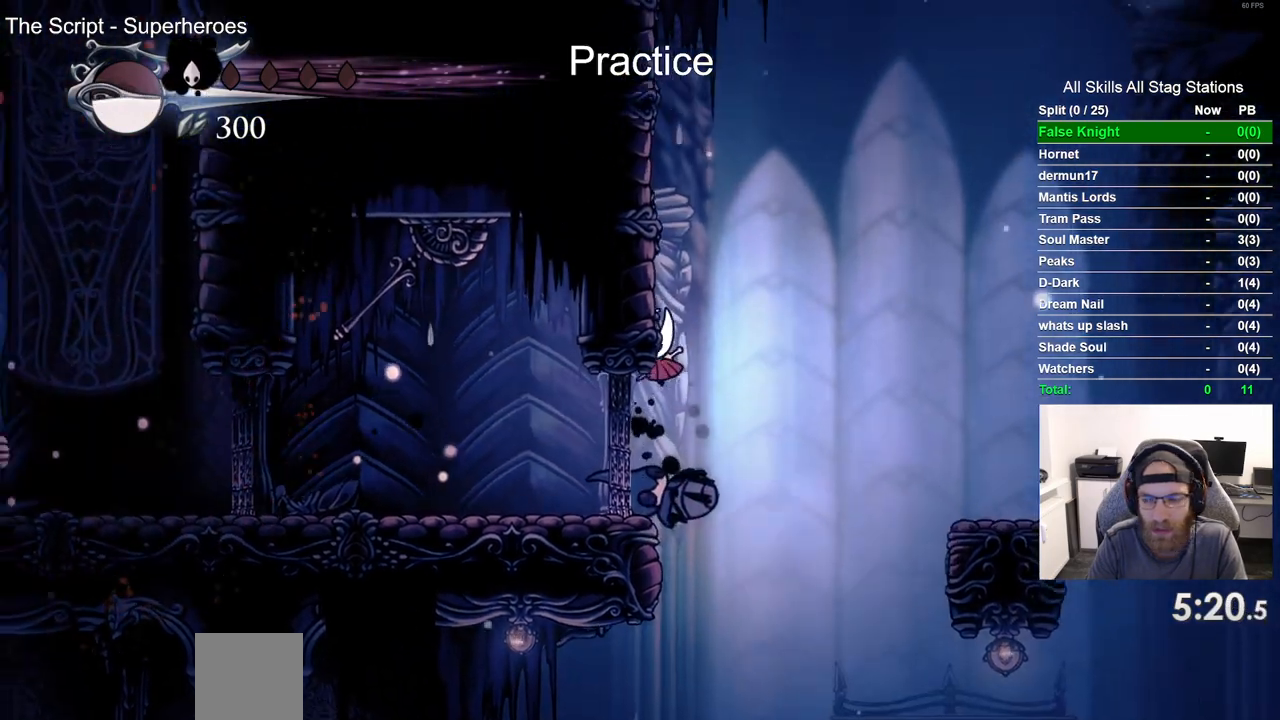
{"buttons": ["DPAD_LEFT"], "left_stick": "center", "right_stick": "center", "events": []}